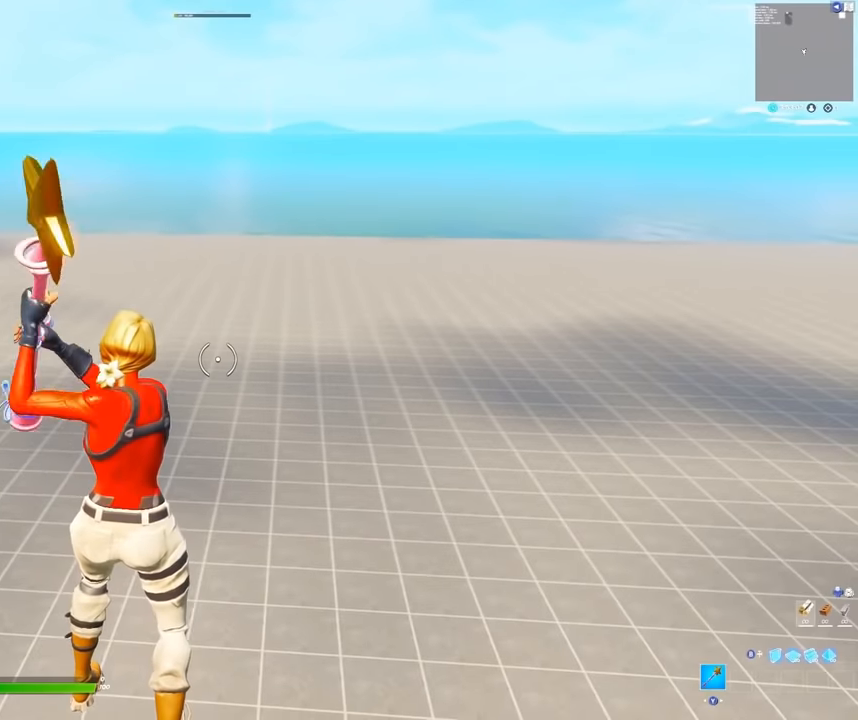
Gameplay with a controller (Xbox layout); each line is a JSON object with the inputs held at the frame after it. "events" lists button and stick changes between this image and that frame as [ms after this image, input, new state], when the widget could be followed in between.
{"buttons": [], "left_stick": "center", "right_stick": "center", "events": []}
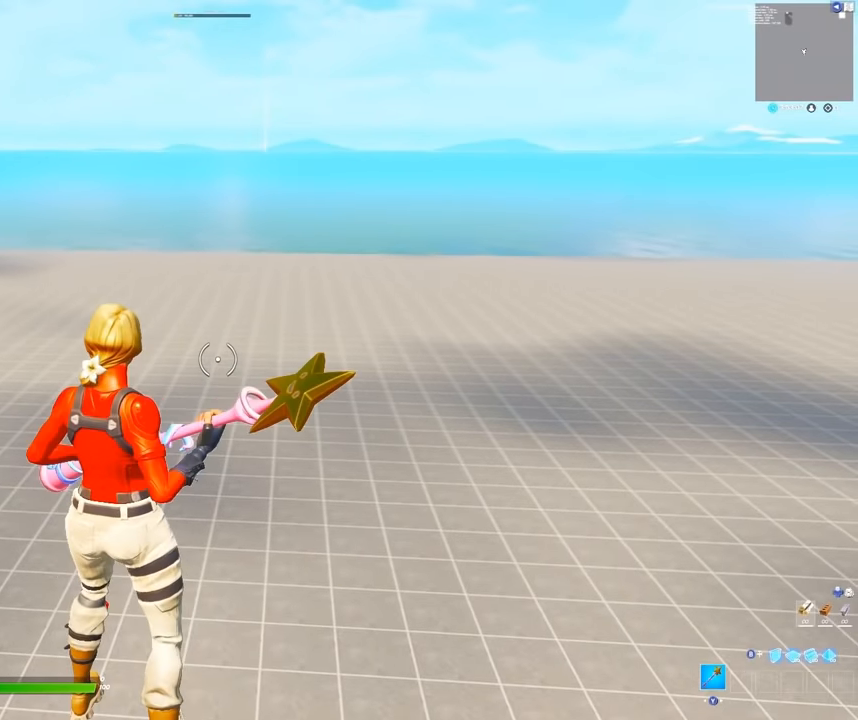
{"buttons": [], "left_stick": "center", "right_stick": "center", "events": [[250, "R2", "down"], [383, "R2", "up"]]}
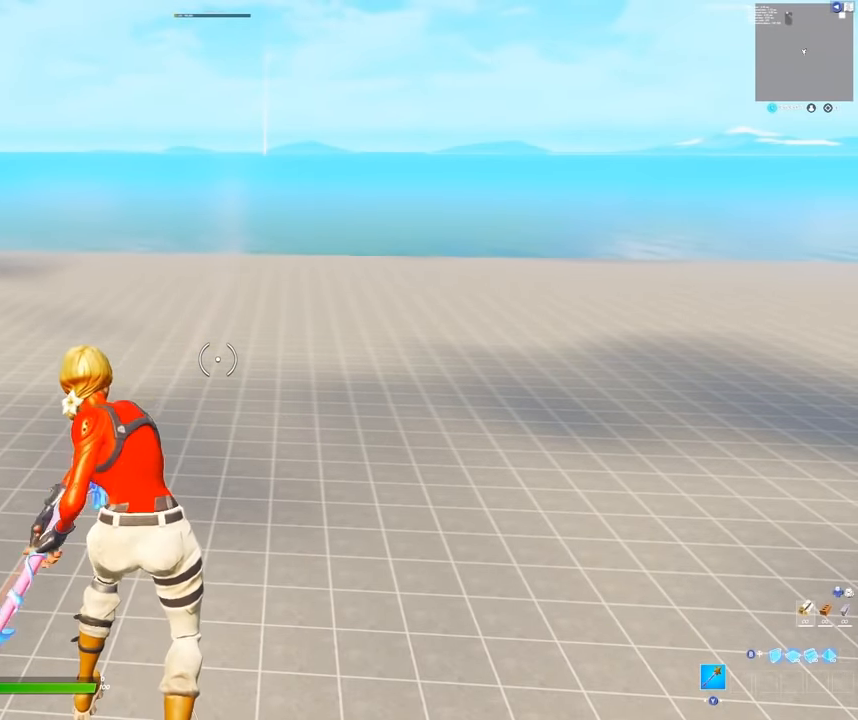
{"buttons": [], "left_stick": "center", "right_stick": "center", "events": []}
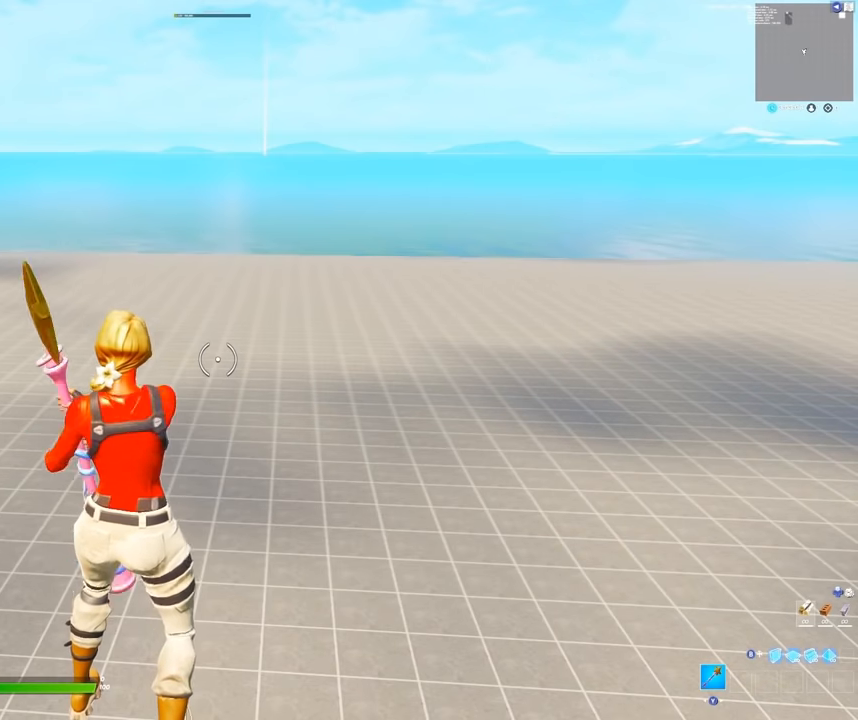
{"buttons": [], "left_stick": "center", "right_stick": "center", "events": []}
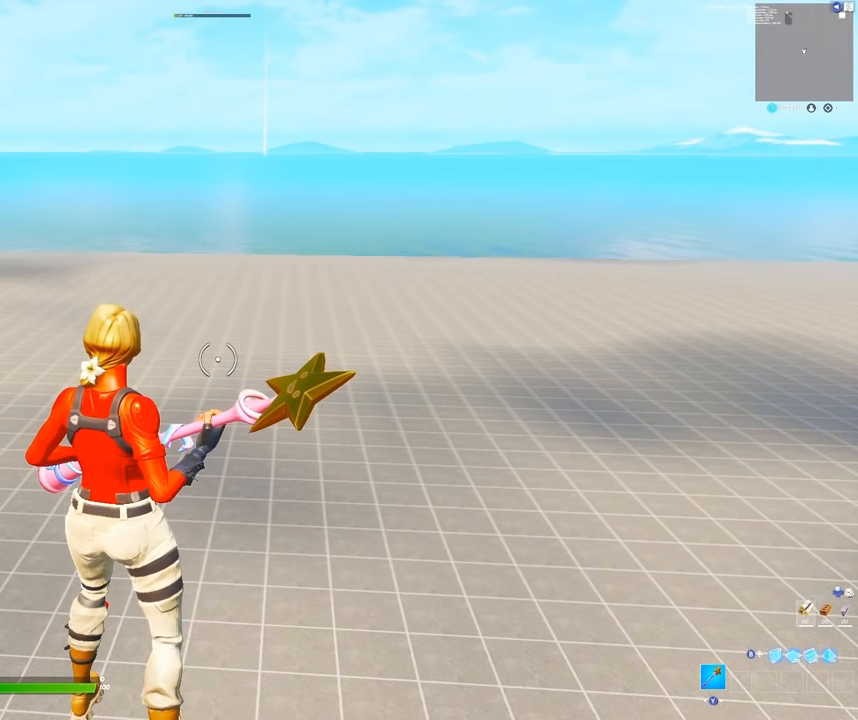
{"buttons": [], "left_stick": "center", "right_stick": "center", "events": [[83, "R2", "down"], [216, "R2", "up"]]}
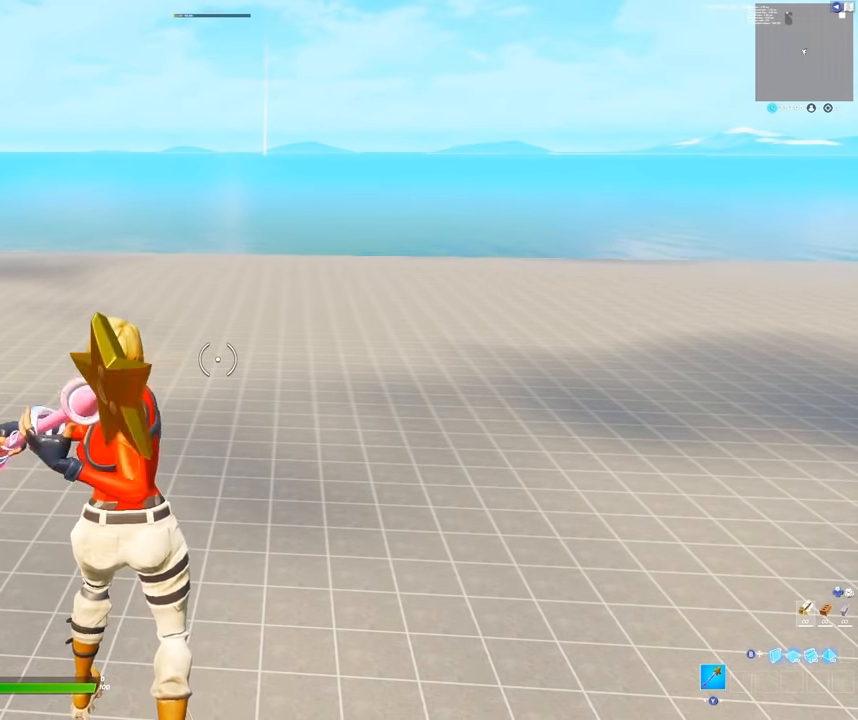
{"buttons": [], "left_stick": "center", "right_stick": "center", "events": []}
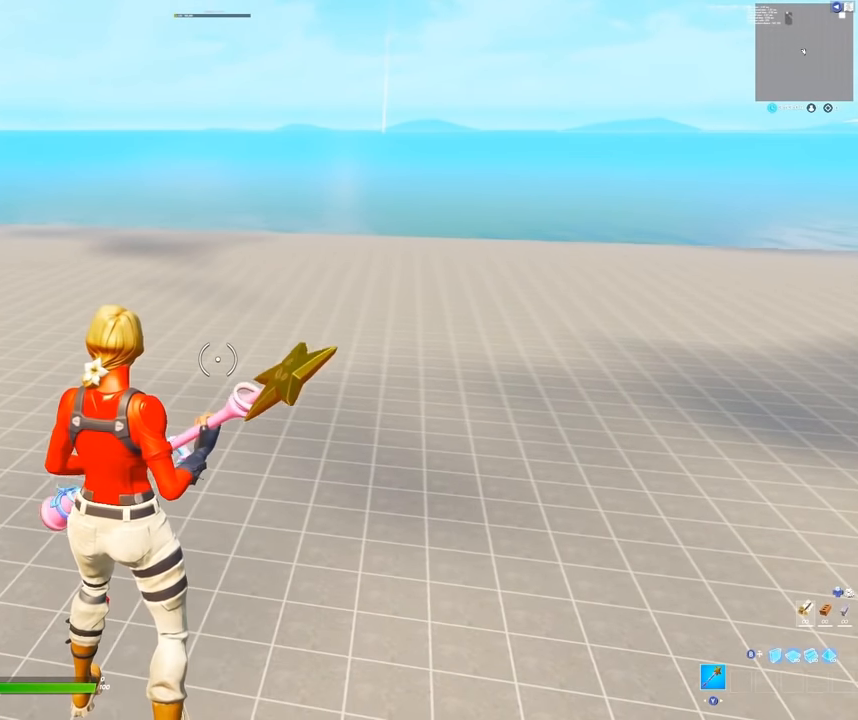
{"buttons": [], "left_stick": "center", "right_stick": "center", "events": [[266, "R2", "down"], [383, "R2", "up"]]}
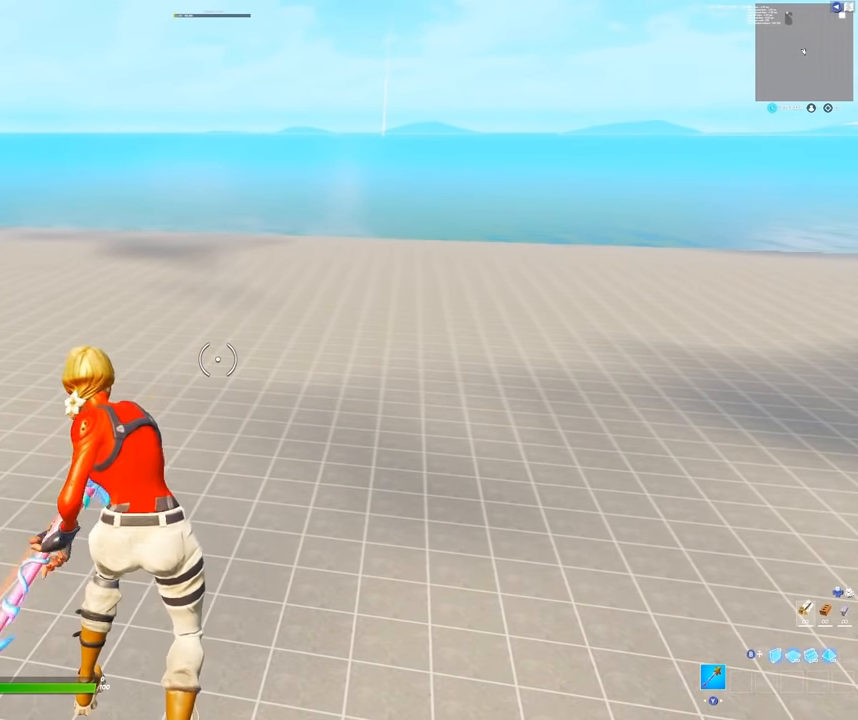
{"buttons": [], "left_stick": "center", "right_stick": "center", "events": [[150, "R2", "down"], [266, "R2", "up"]]}
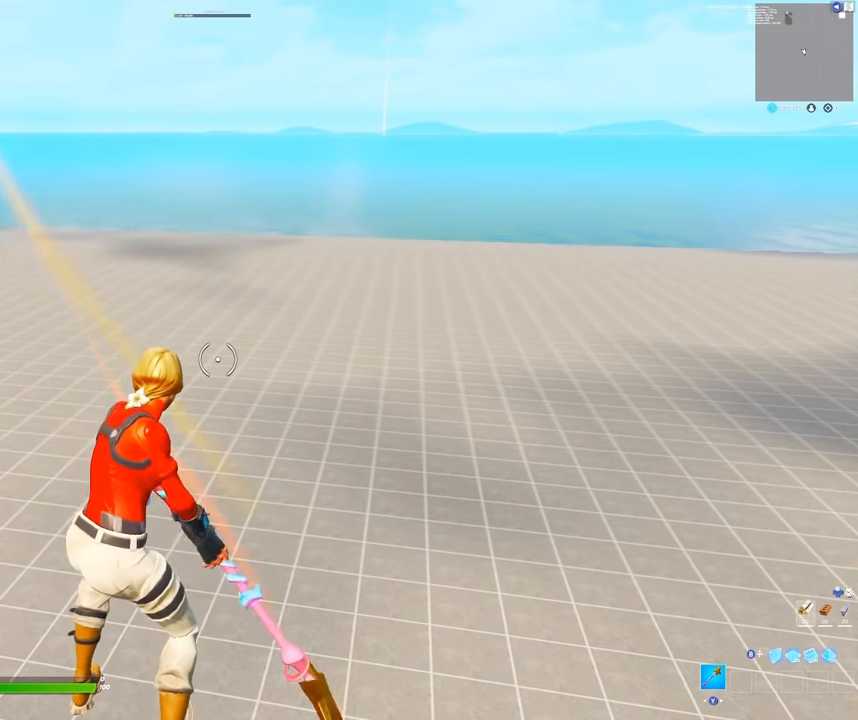
{"buttons": [], "left_stick": "center", "right_stick": "center", "events": [[333, "R2", "down"], [466, "R2", "up"]]}
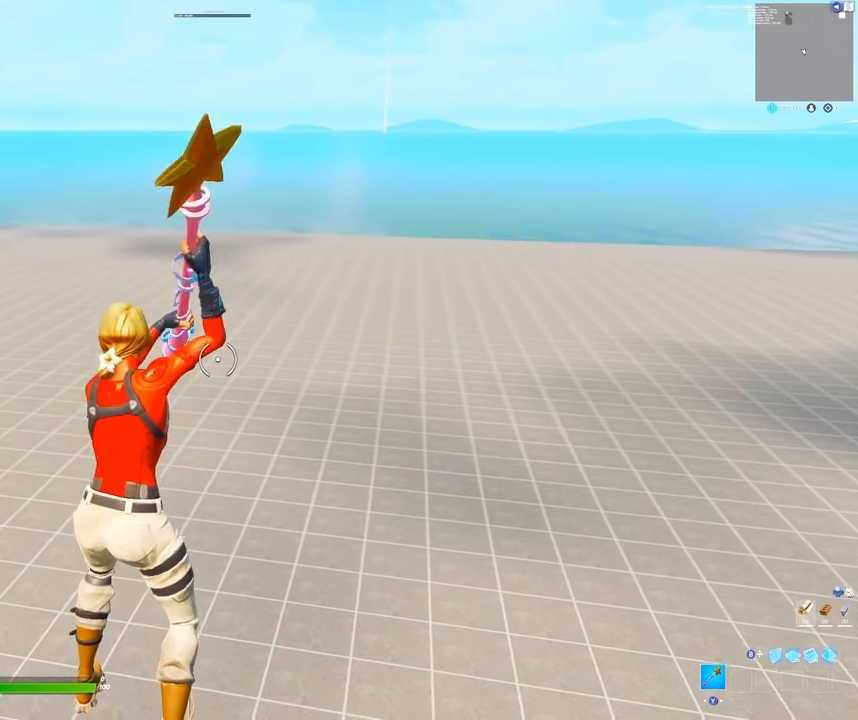
{"buttons": [], "left_stick": "down", "right_stick": "center", "events": [[383, "left_stick", "down"]]}
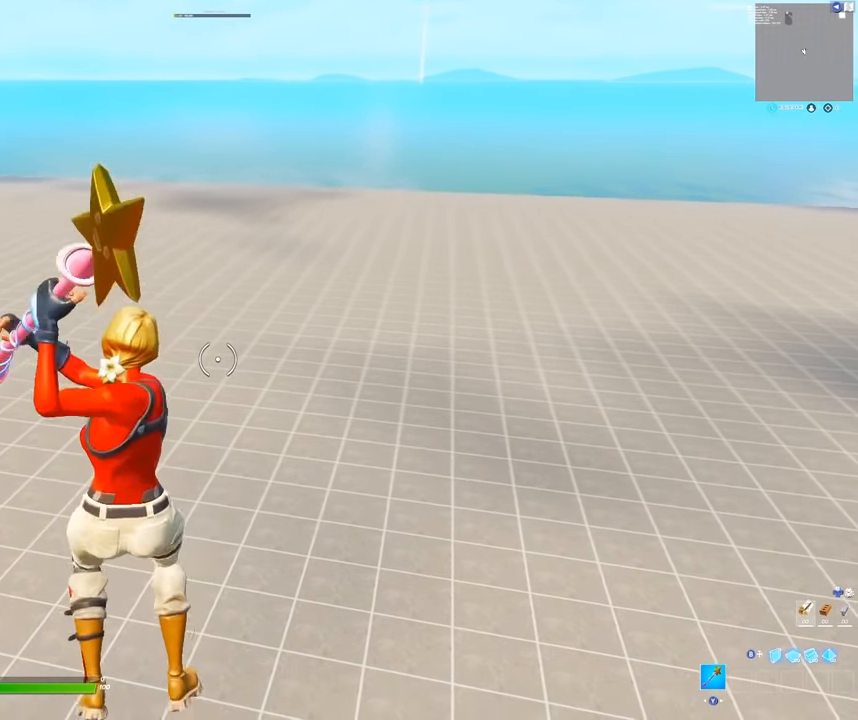
{"buttons": [], "left_stick": "center", "right_stick": "center", "events": [[316, "left_stick", "center"]]}
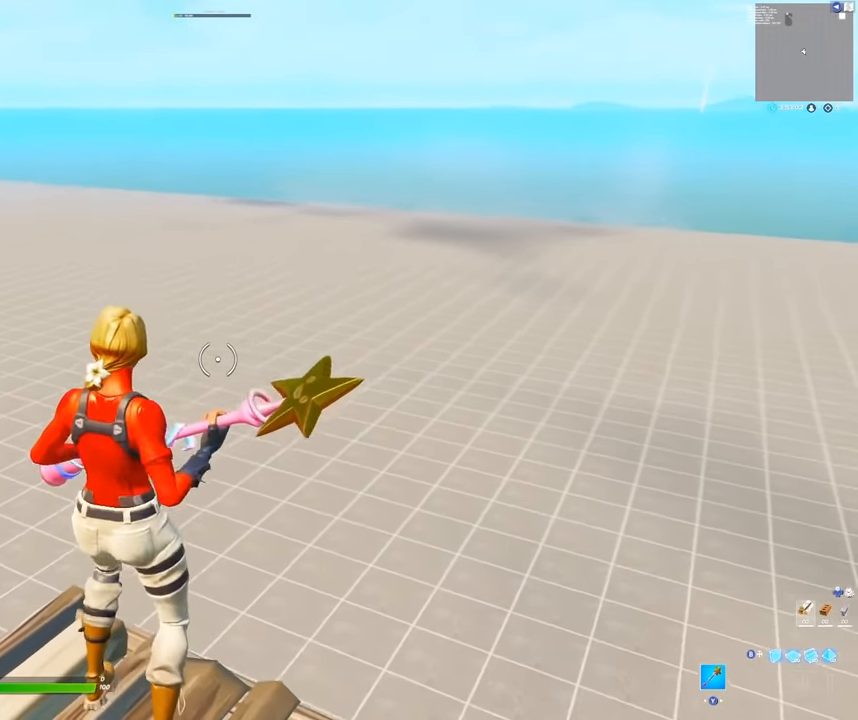
{"buttons": ["R2"], "left_stick": "center", "right_stick": "center", "events": [[16, "R2", "down"], [183, "R2", "up"], [483, "R2", "down"]]}
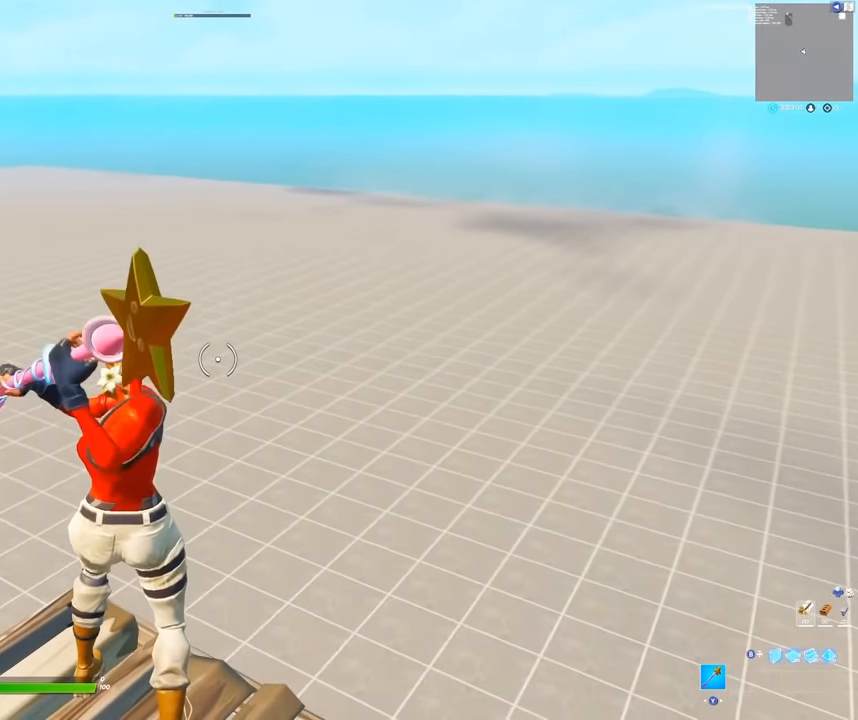
{"buttons": [], "left_stick": "center", "right_stick": "center", "events": [[133, "R2", "up"]]}
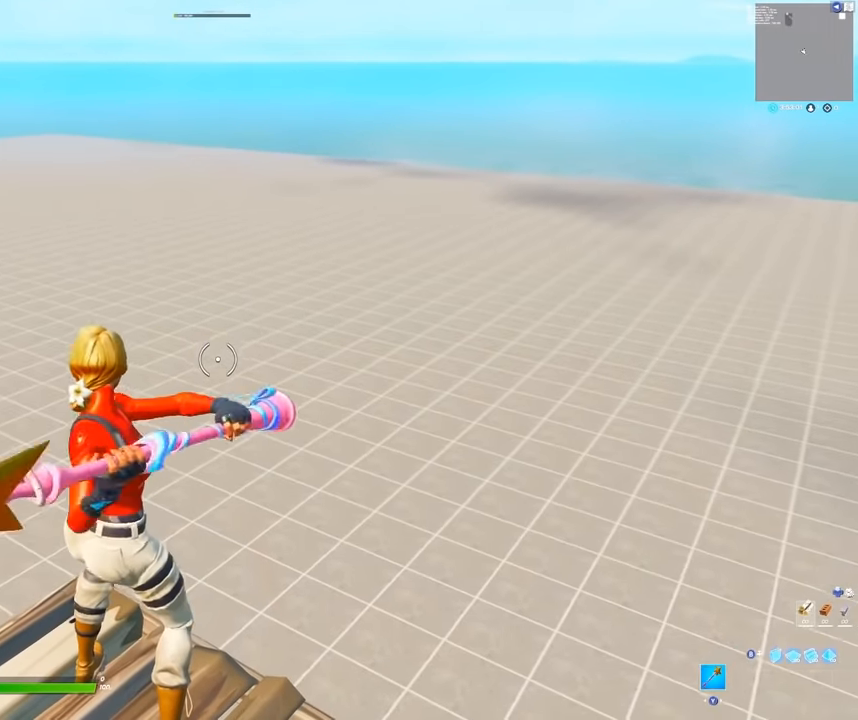
{"buttons": [], "left_stick": "center", "right_stick": "center", "events": [[200, "R2", "down"], [366, "R2", "up"]]}
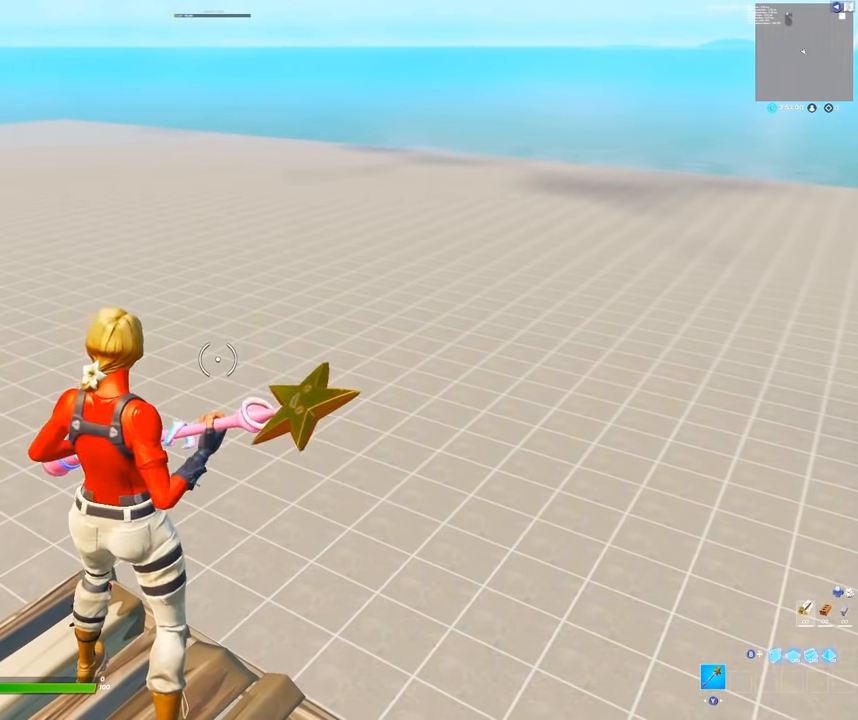
{"buttons": [], "left_stick": "center", "right_stick": "center", "events": [[50, "R2", "down"], [216, "R2", "up"]]}
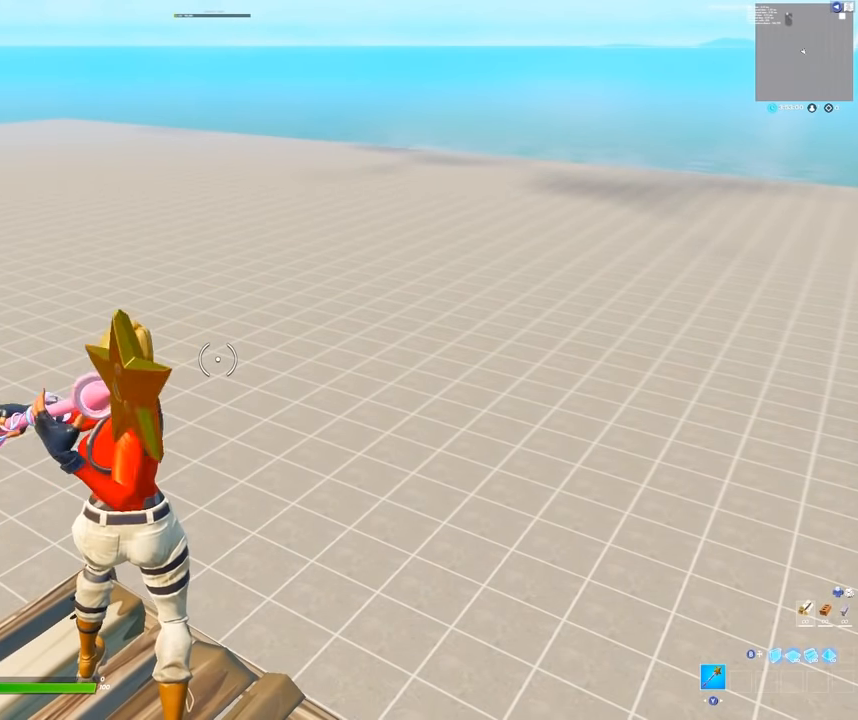
{"buttons": [], "left_stick": "up-left", "right_stick": "right", "events": [[66, "left_stick", "left"], [283, "left_stick", "up-left"], [400, "B", "down"], [433, "right_stick", "right"], [500, "B", "up"]]}
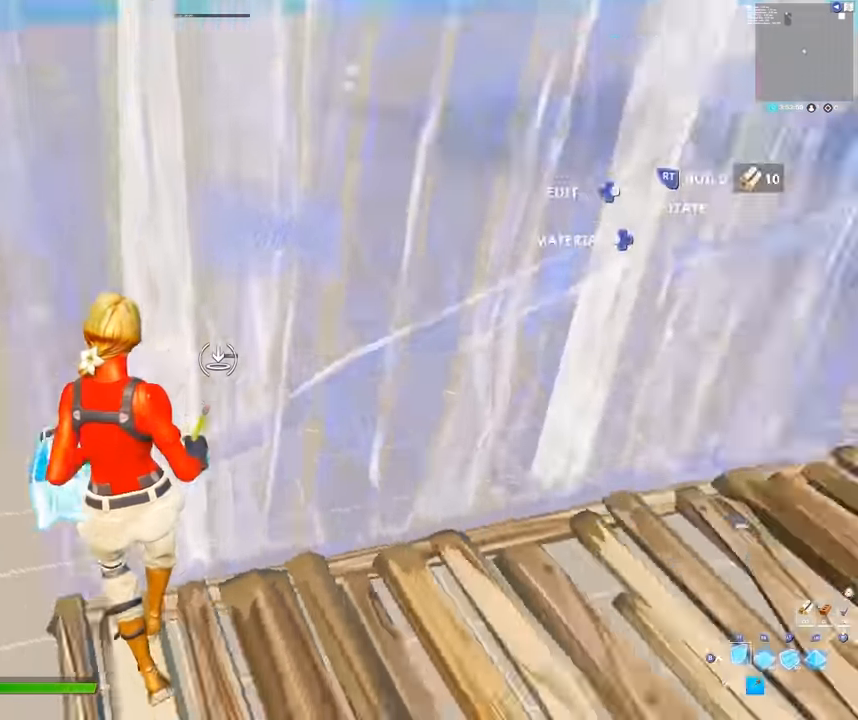
{"buttons": ["L1", "R1"], "left_stick": "up", "right_stick": "center", "events": [[50, "R1", "down"], [66, "A", "down"], [100, "right_stick", "left"], [200, "A", "up"], [233, "left_stick", "up"], [233, "right_stick", "center"], [300, "L1", "down"], [416, "L1", "up"], [416, "R1", "up"], [483, "L1", "down"], [500, "R1", "down"]]}